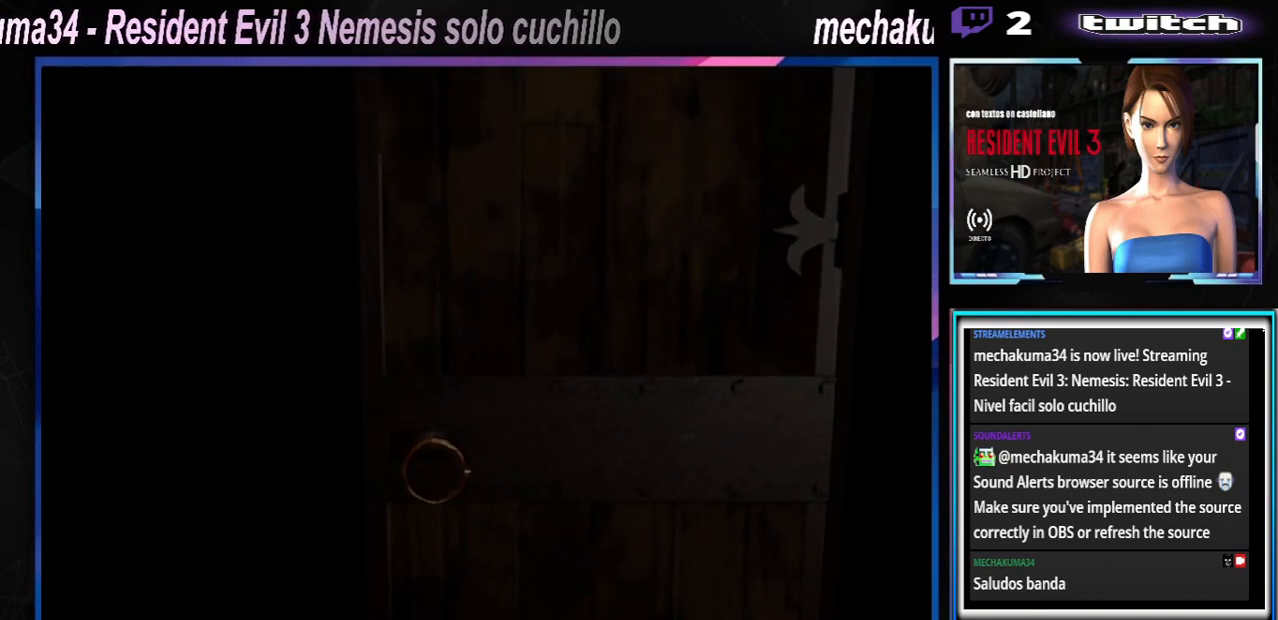
Gameplay with a controller (Xbox layout); each line is a JSON object with the inputs held at the frame after it. "events" lists button and stick changes between this image and that frame as [ms after this image, input, new state], when the widget could be followed in between. Not read: L3 R3 right_stick.
{"buttons": [], "left_stick": "center", "events": []}
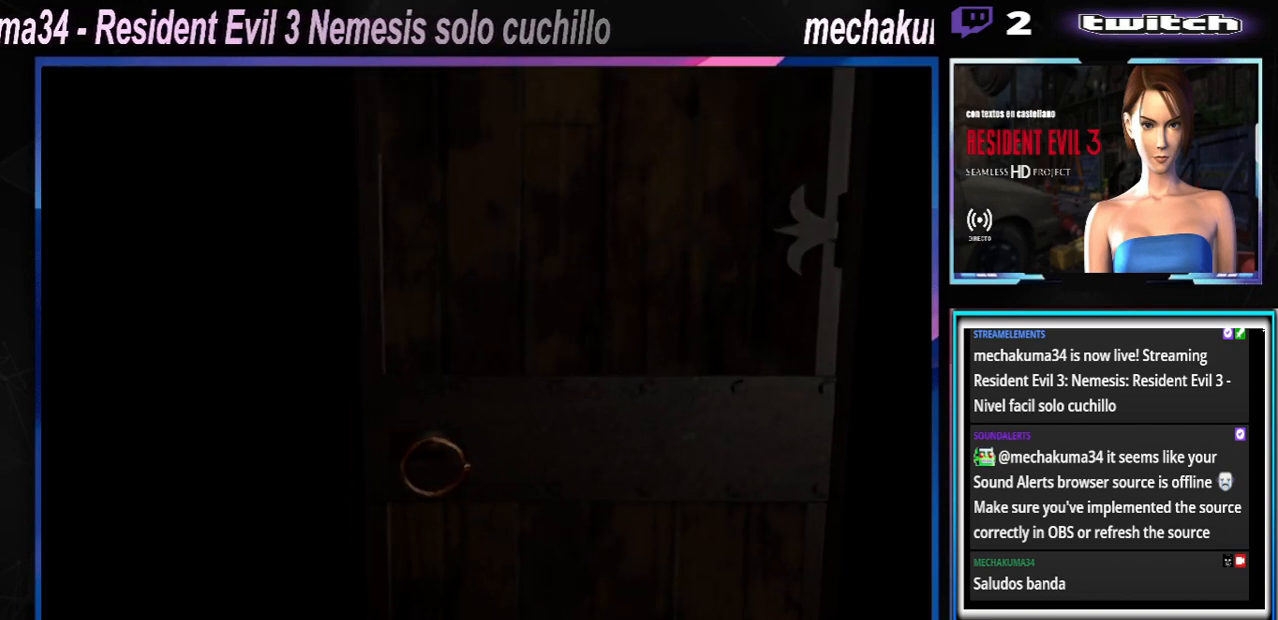
{"buttons": [], "left_stick": "center", "events": []}
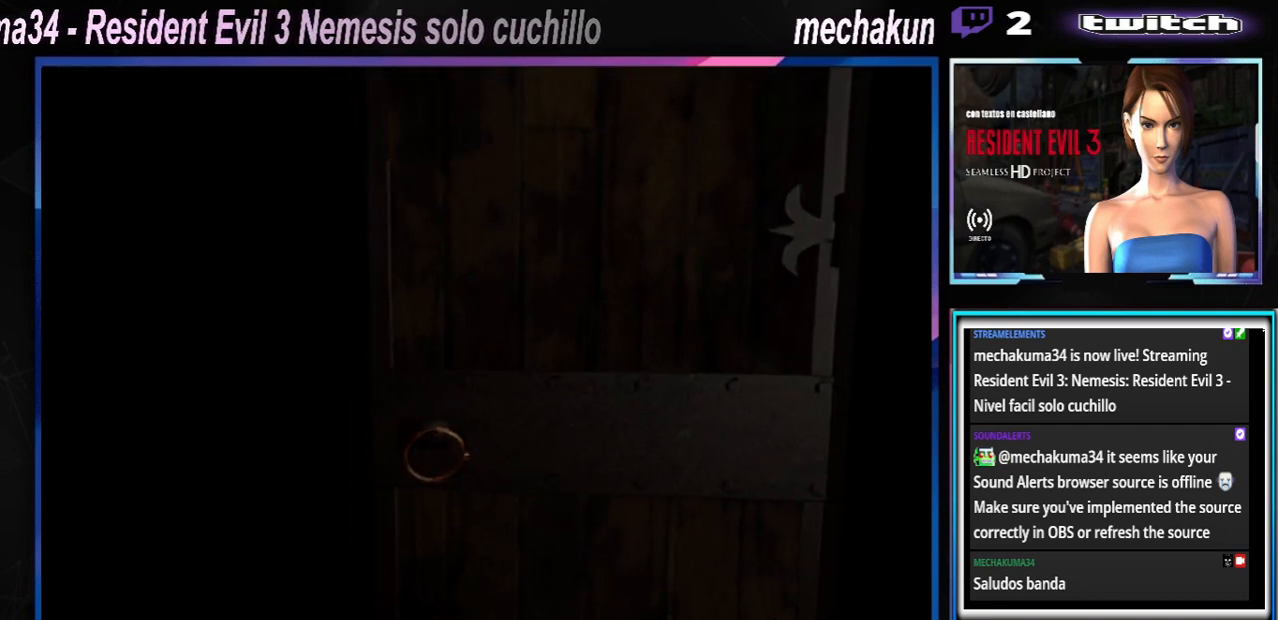
{"buttons": [], "left_stick": "center", "events": []}
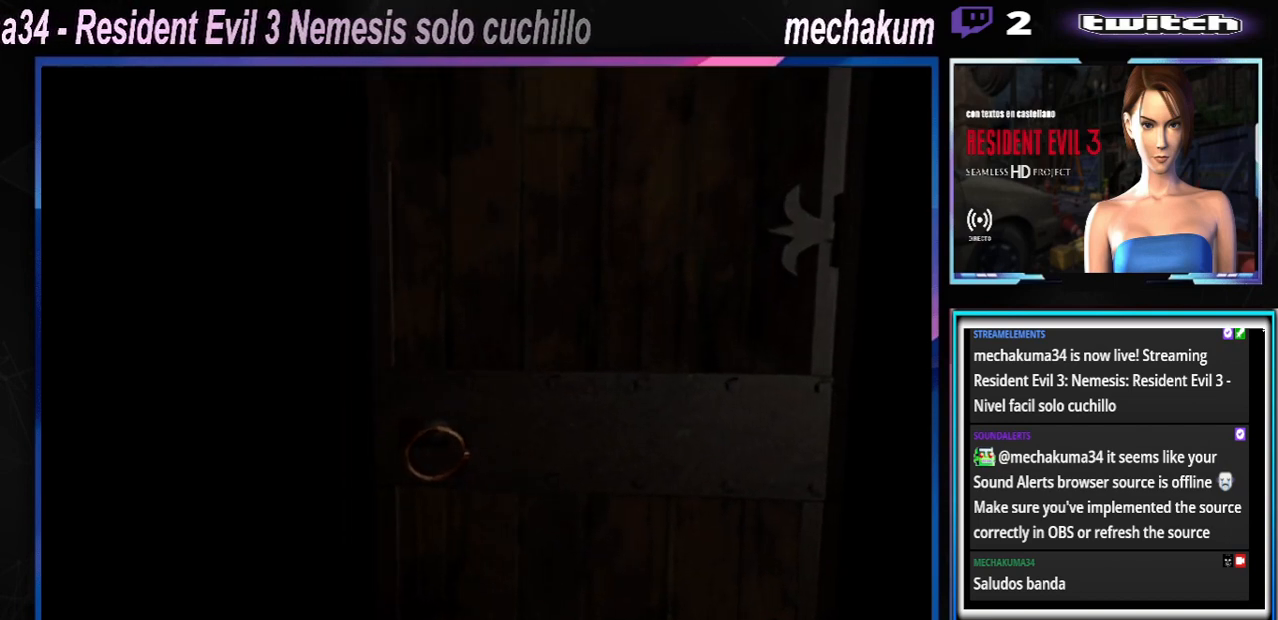
{"buttons": [], "left_stick": "center", "events": []}
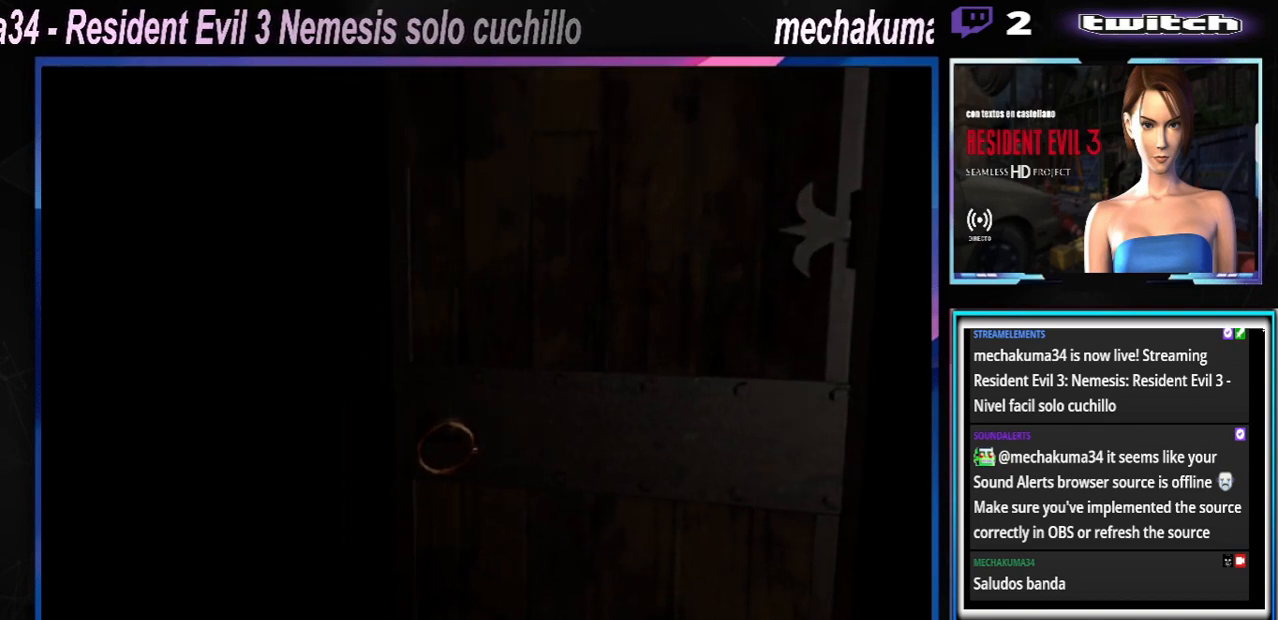
{"buttons": [], "left_stick": "center", "events": []}
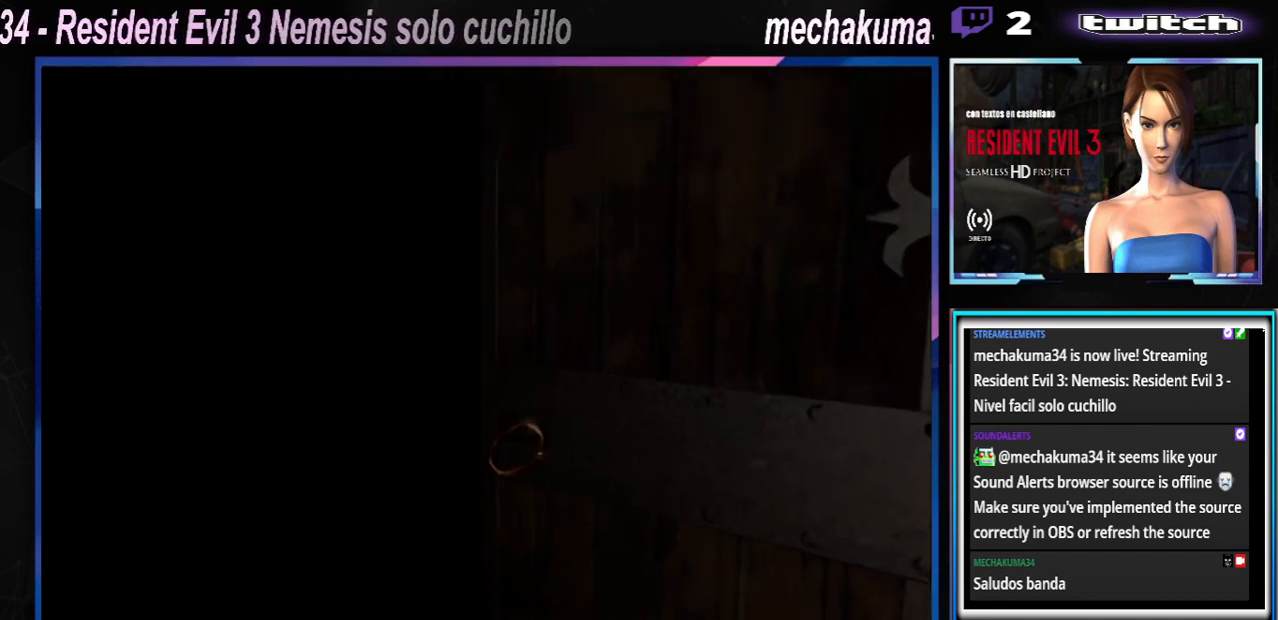
{"buttons": [], "left_stick": "center", "events": []}
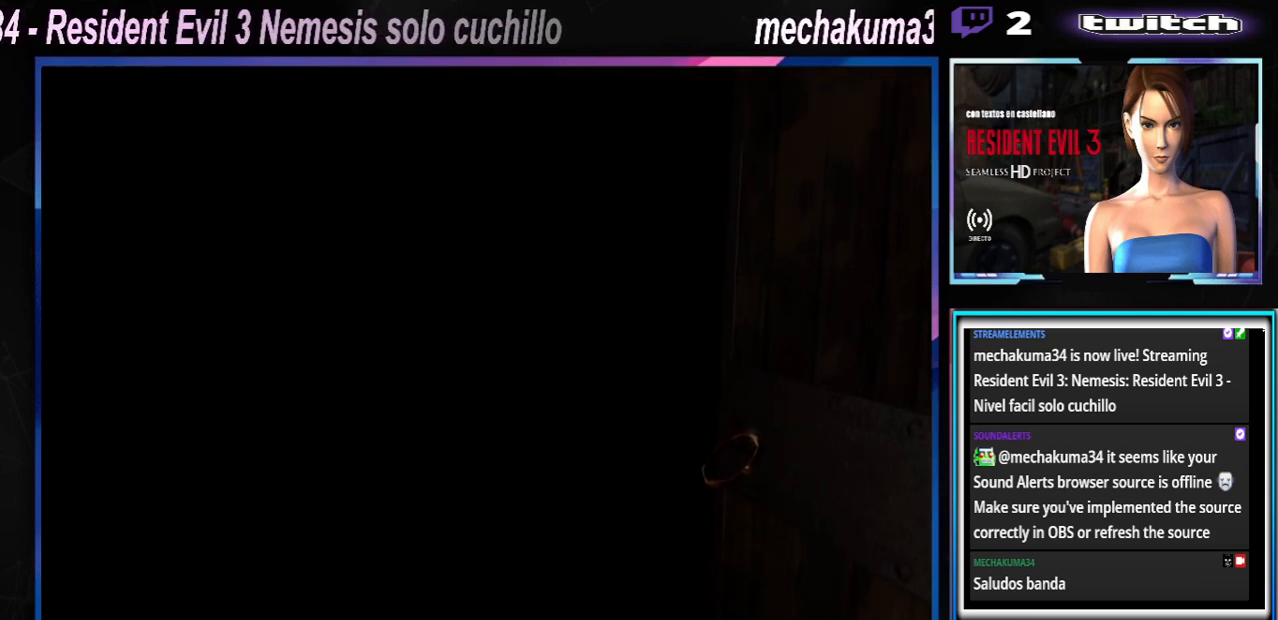
{"buttons": [], "left_stick": "center", "events": [[367, "B", "down"], [467, "B", "up"]]}
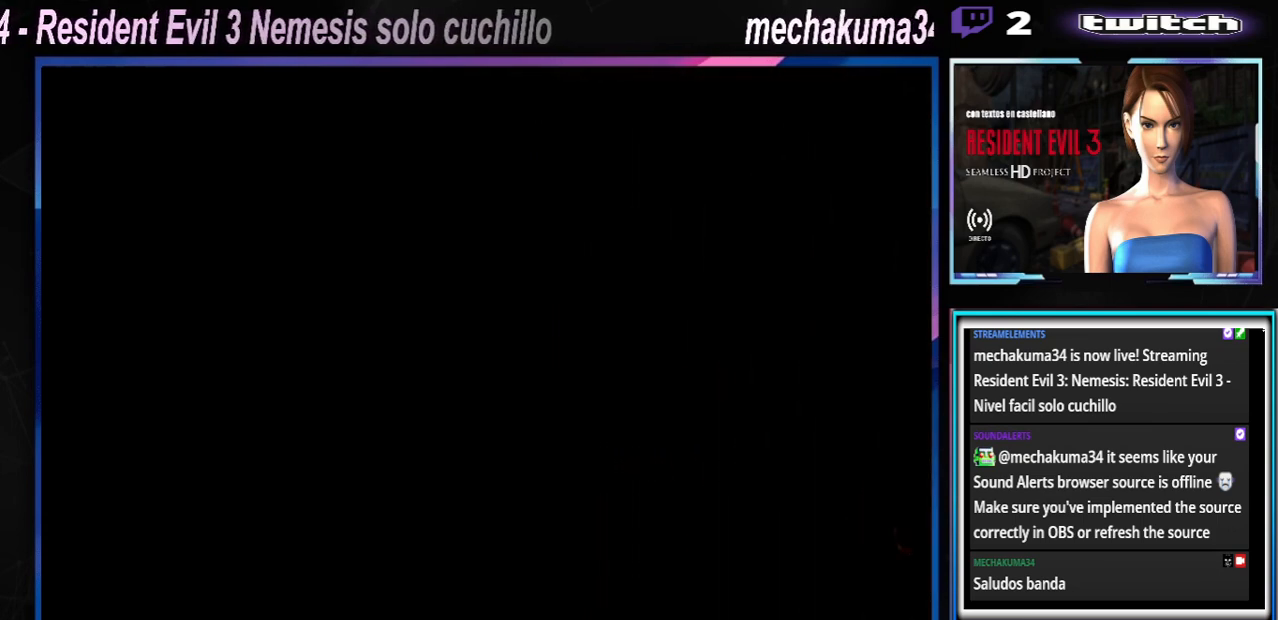
{"buttons": [], "left_stick": "up", "events": [[400, "left_stick", "up"]]}
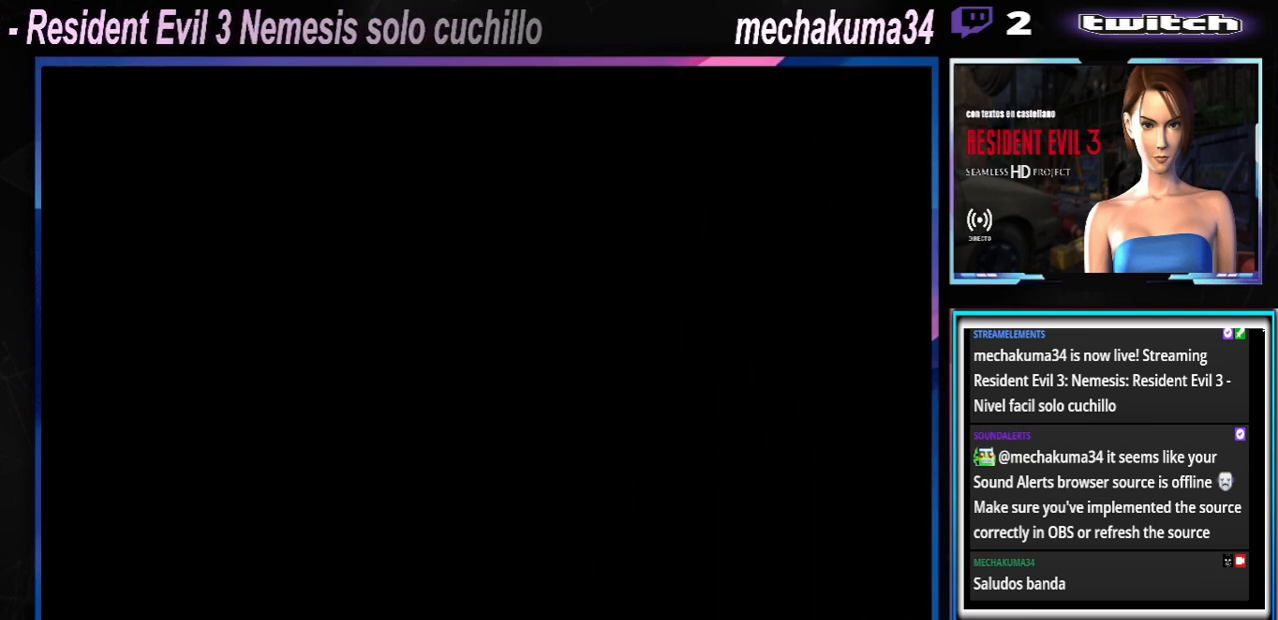
{"buttons": ["X"], "left_stick": "up", "events": [[333, "X", "down"]]}
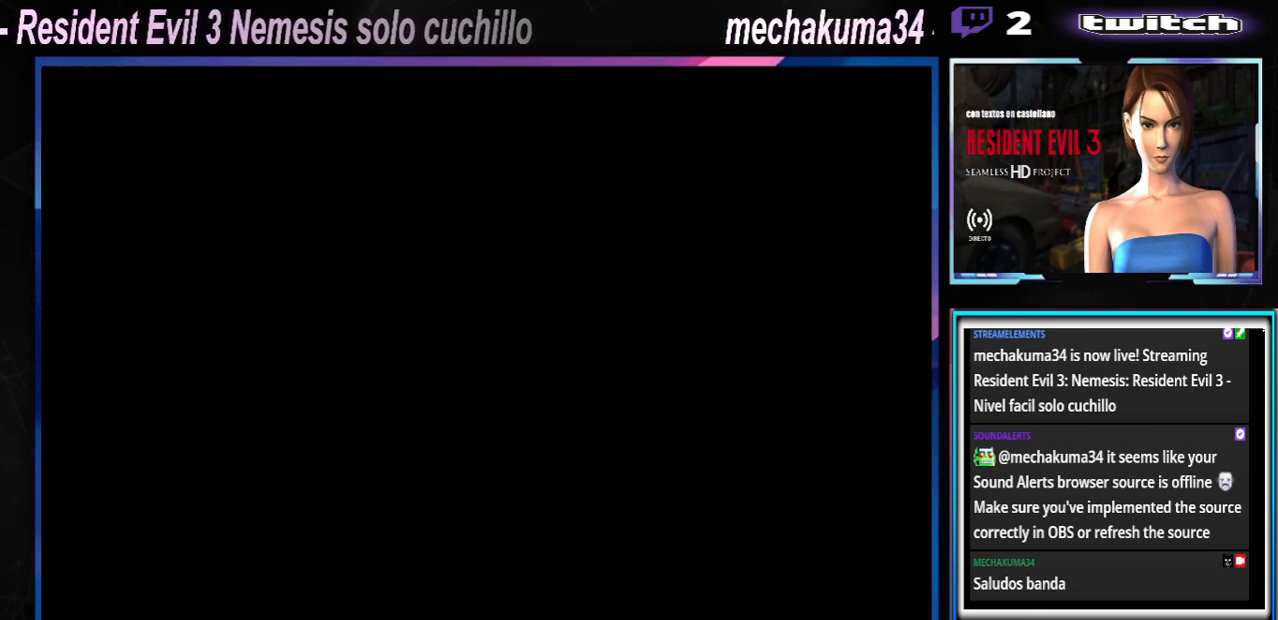
{"buttons": [], "left_stick": "center", "events": [[100, "X", "up"], [500, "left_stick", "center"]]}
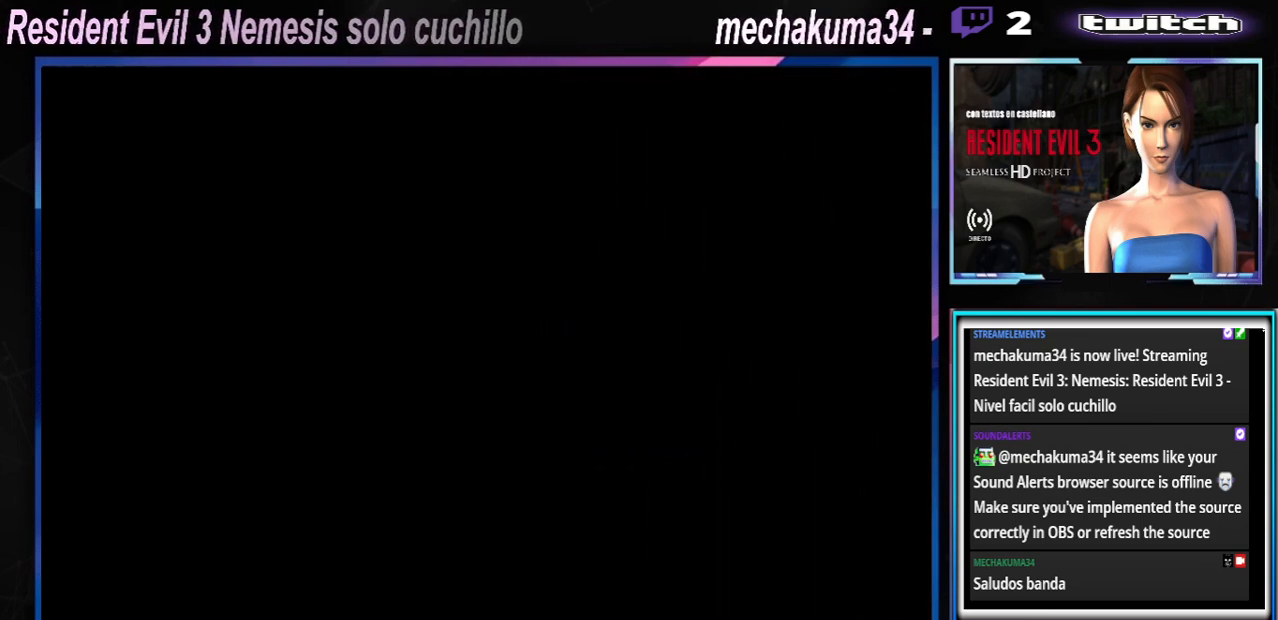
{"buttons": [], "left_stick": "center", "events": []}
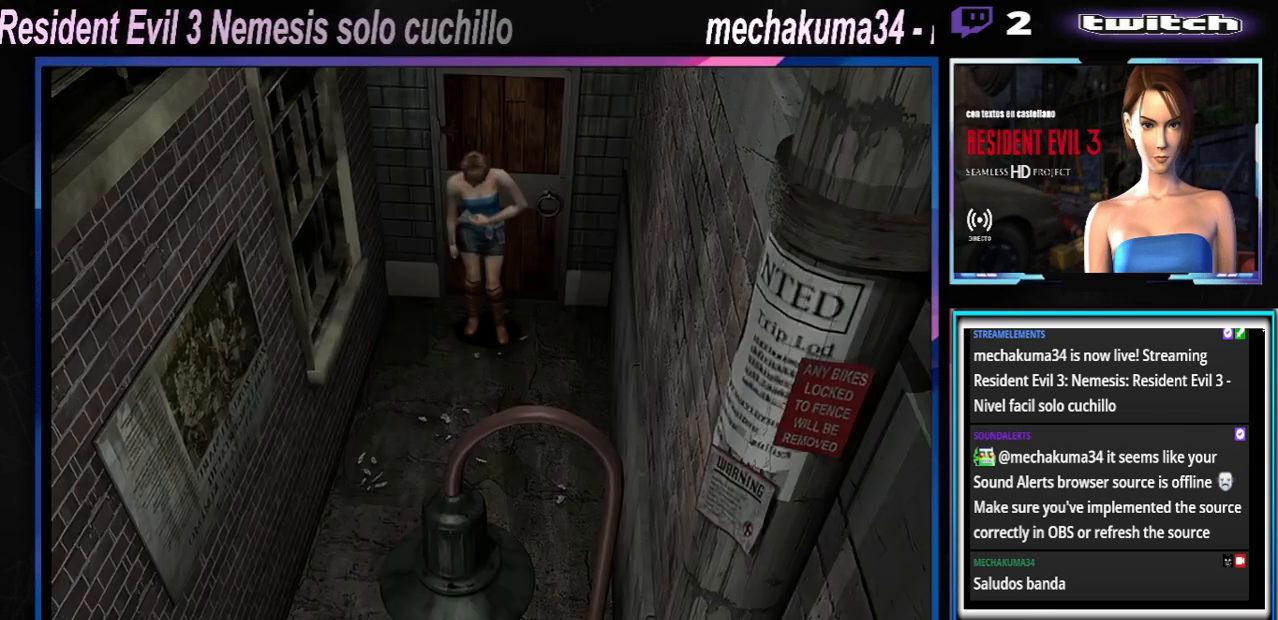
{"buttons": ["X"], "left_stick": "up", "events": [[167, "X", "down"], [167, "left_stick", "up"]]}
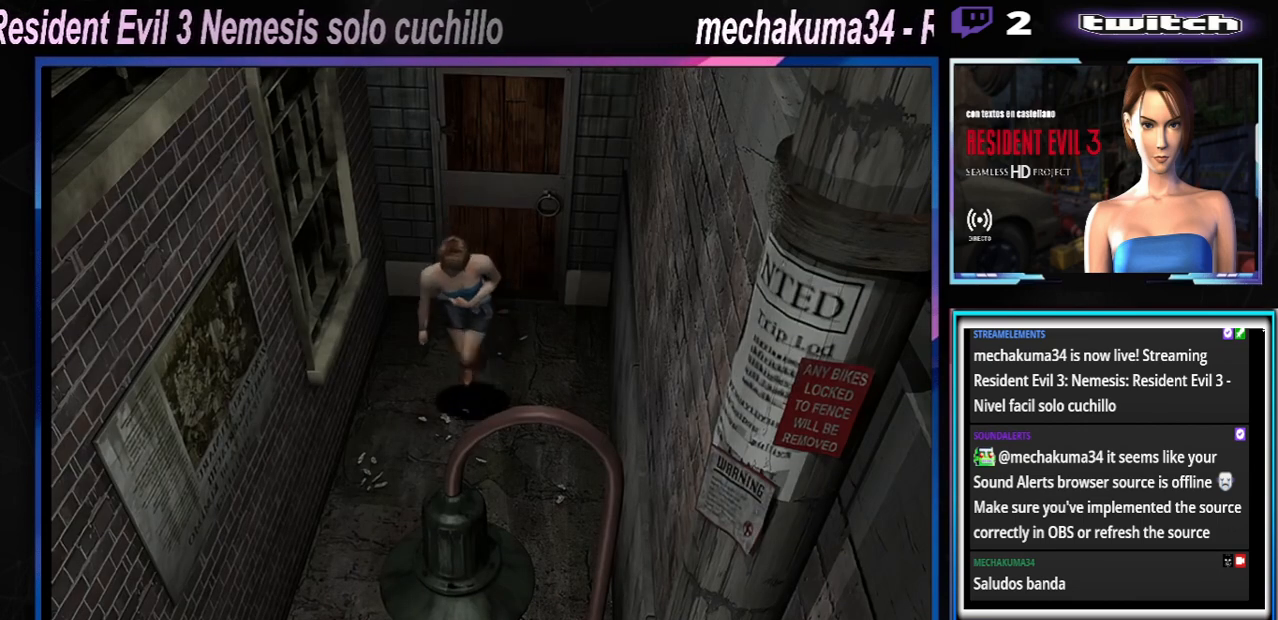
{"buttons": ["X"], "left_stick": "up", "events": []}
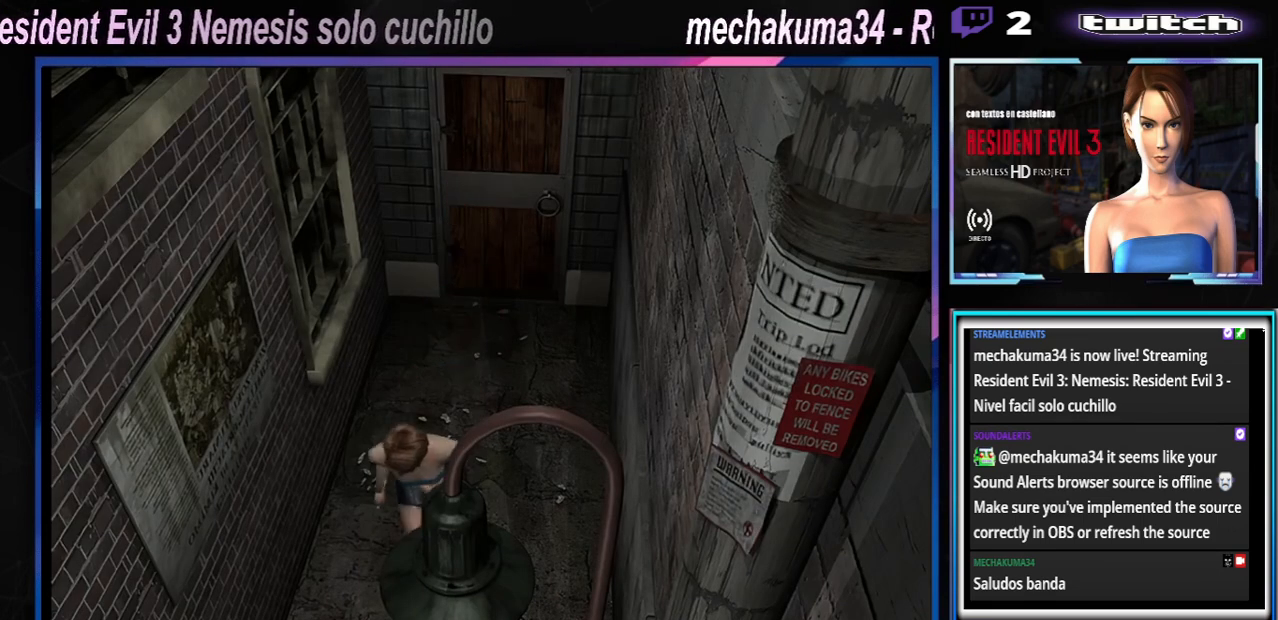
{"buttons": ["X"], "left_stick": "up", "events": []}
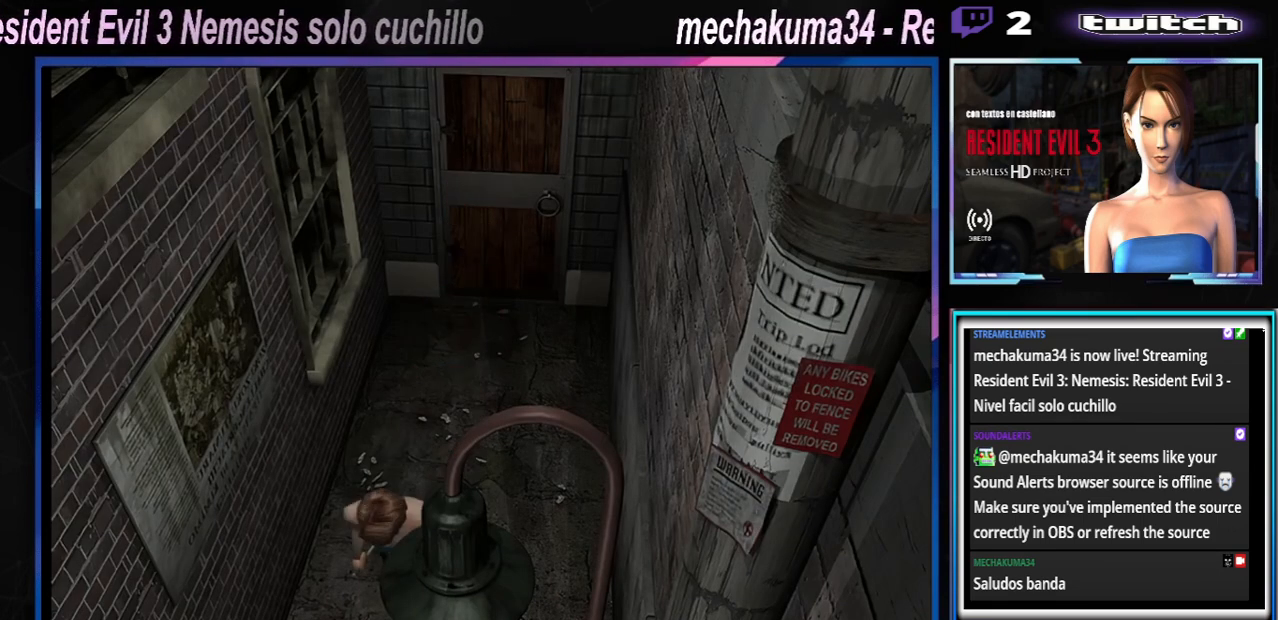
{"buttons": ["X"], "left_stick": "up", "events": []}
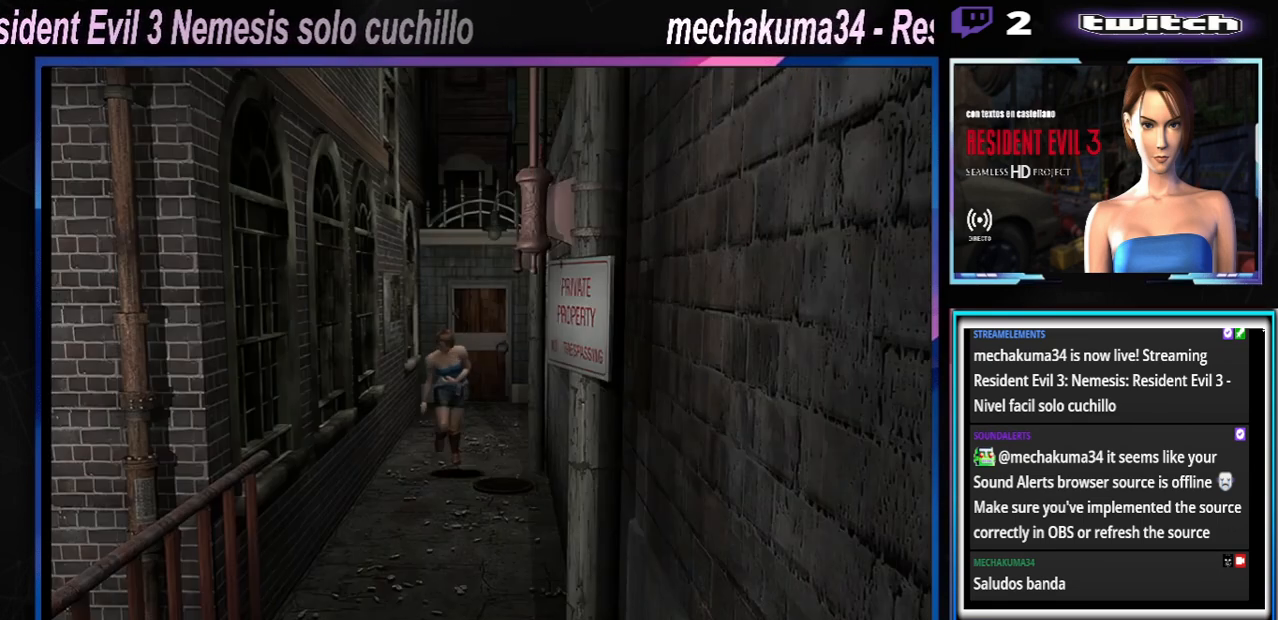
{"buttons": ["X"], "left_stick": "up", "events": []}
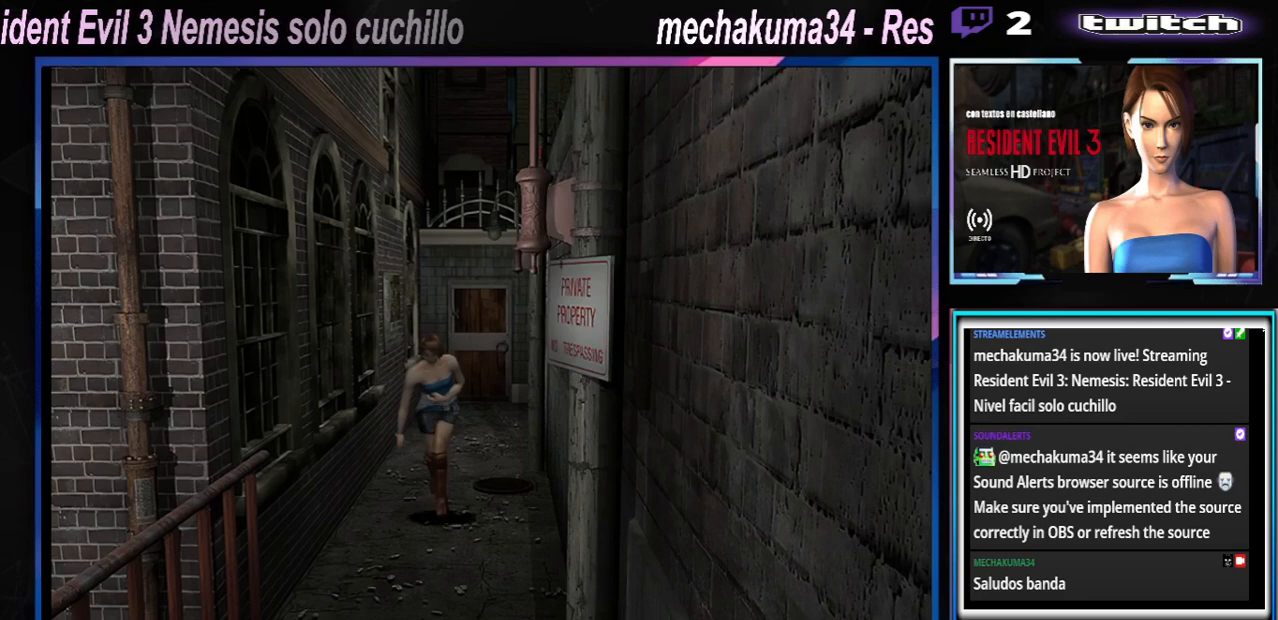
{"buttons": ["X"], "left_stick": "up", "events": []}
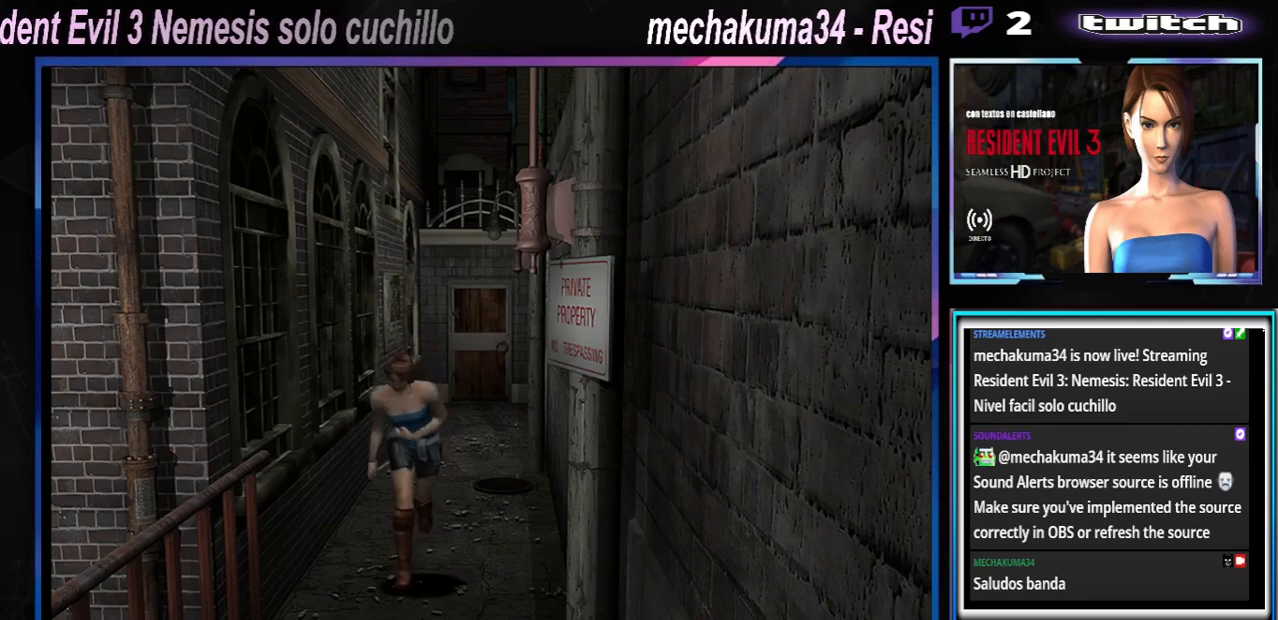
{"buttons": ["X"], "left_stick": "up", "events": []}
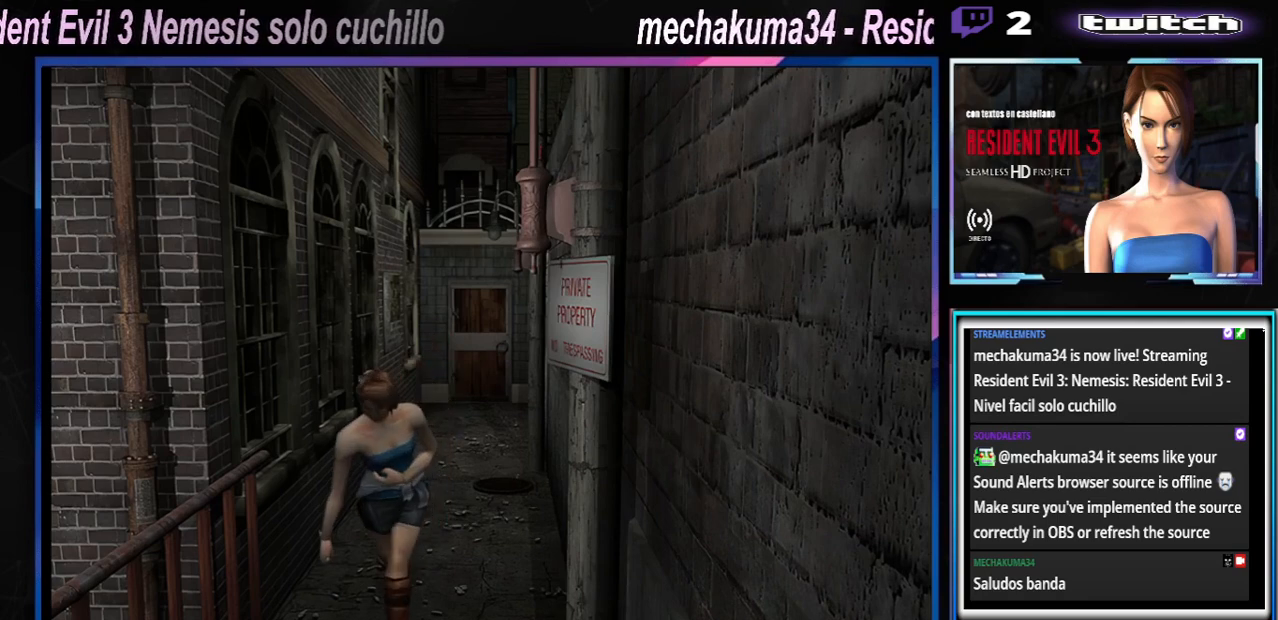
{"buttons": ["X"], "left_stick": "up", "events": []}
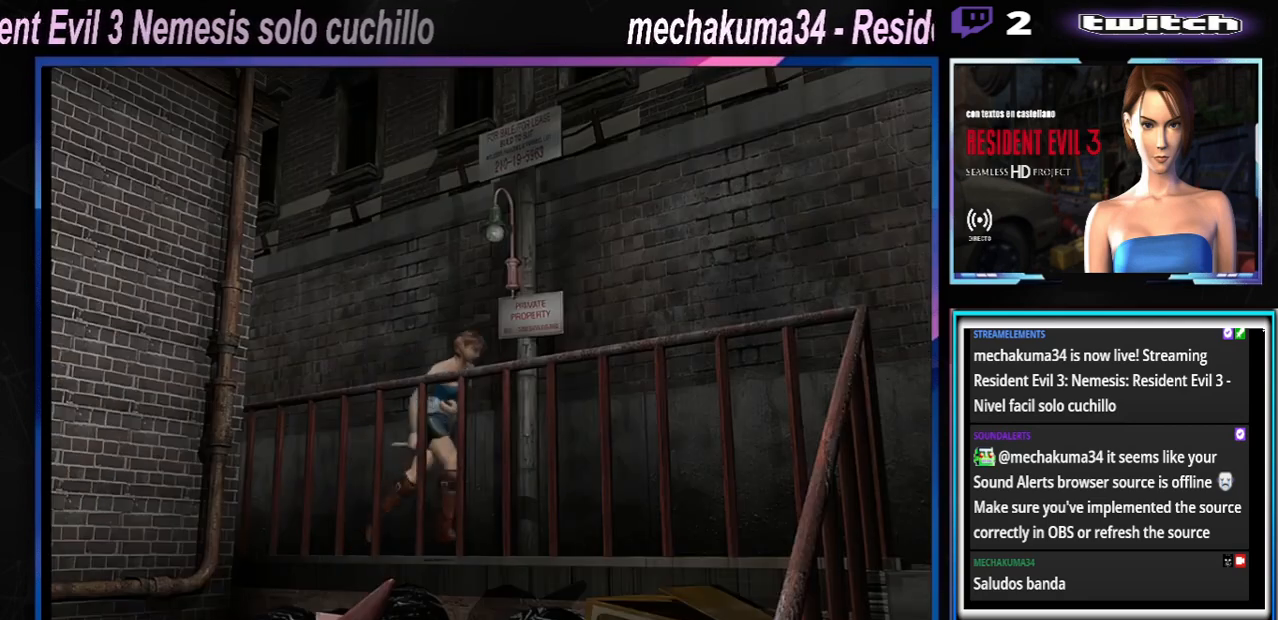
{"buttons": ["X"], "left_stick": "up-right", "events": [[400, "left_stick", "up-right"]]}
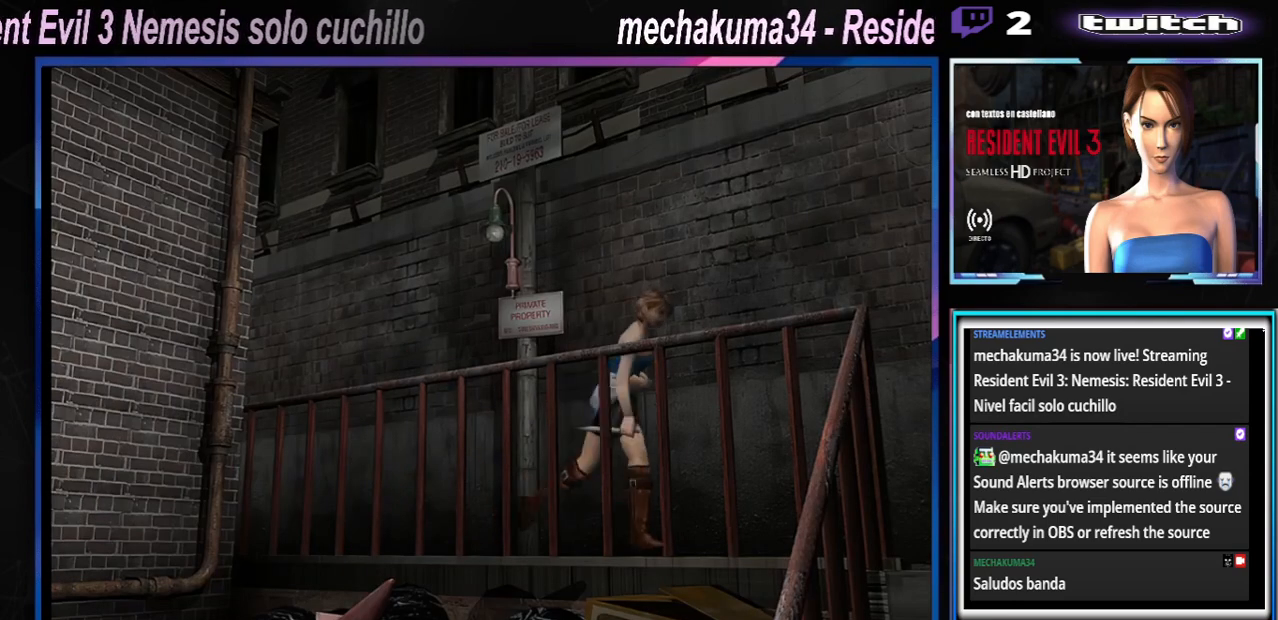
{"buttons": ["X"], "left_stick": "up", "events": [[167, "left_stick", "up"]]}
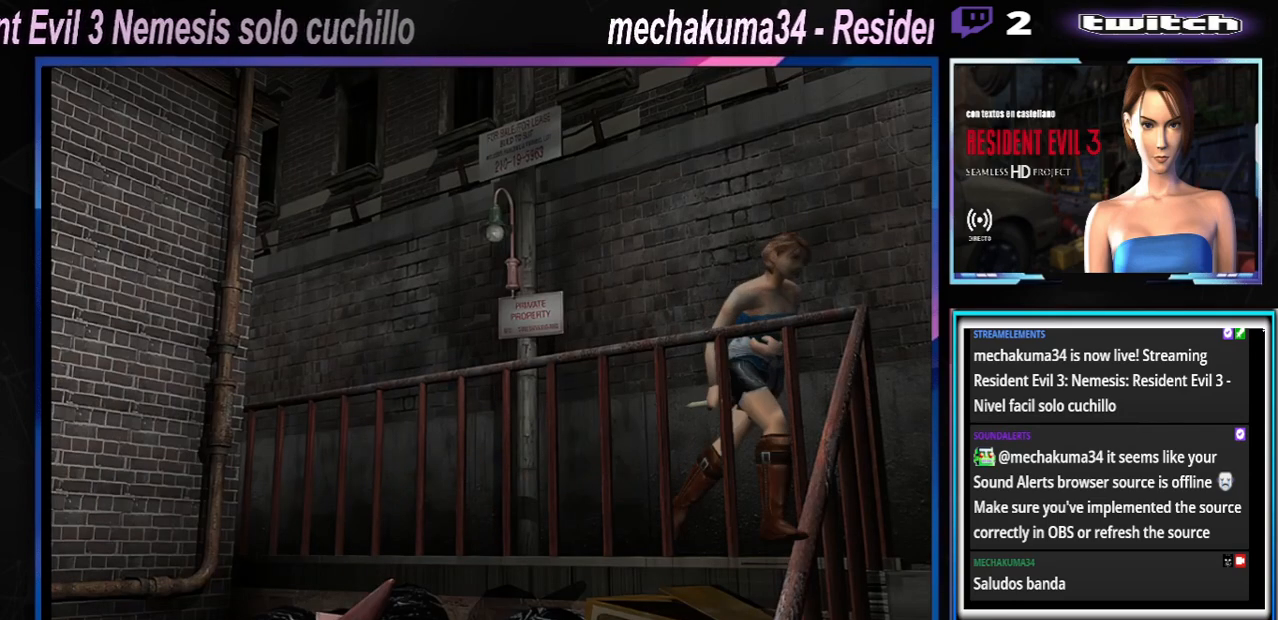
{"buttons": ["X"], "left_stick": "up-right", "events": [[400, "left_stick", "up-right"]]}
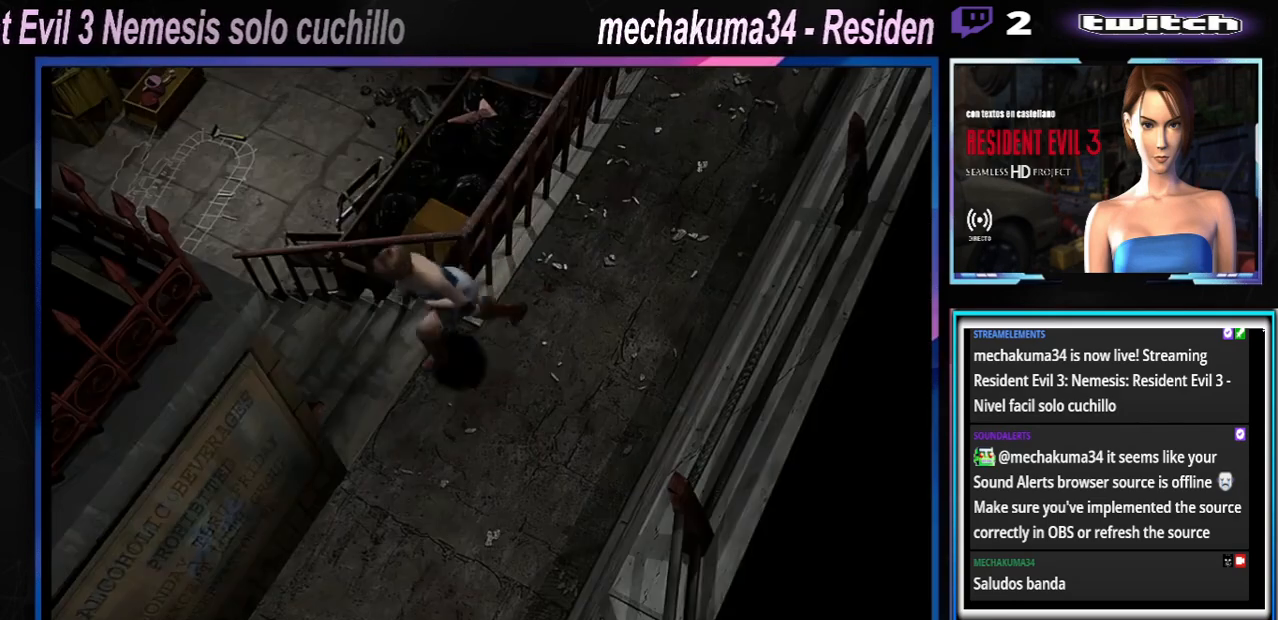
{"buttons": ["X"], "left_stick": "up-right", "events": []}
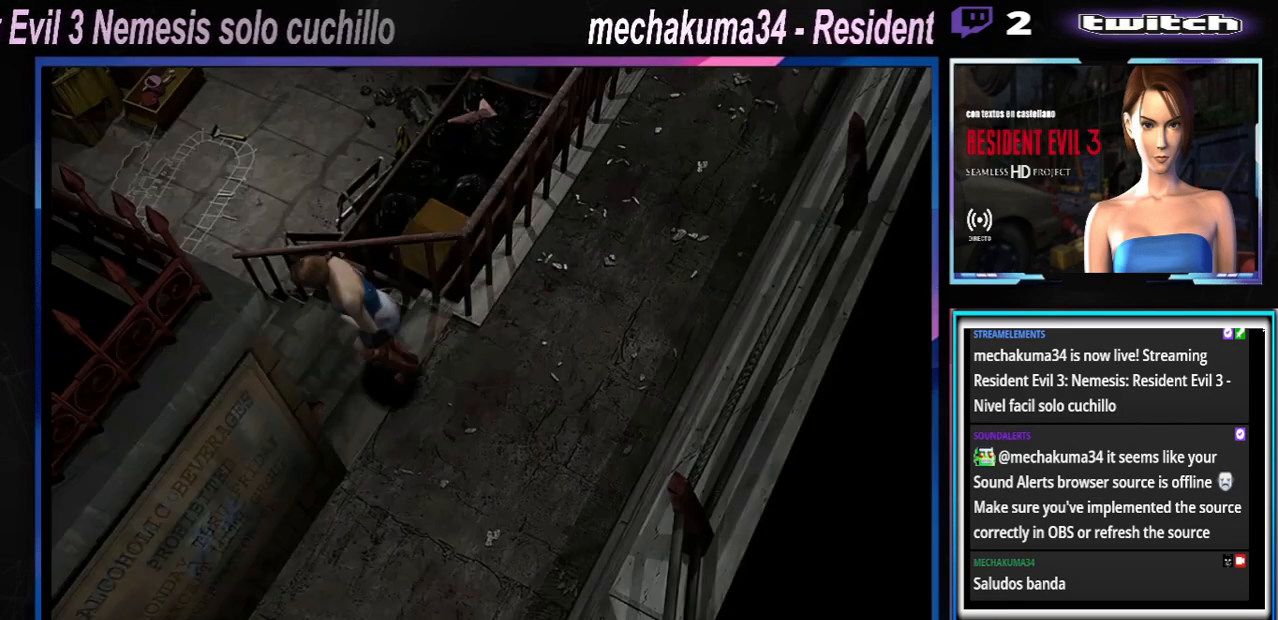
{"buttons": ["X"], "left_stick": "up", "events": [[367, "left_stick", "up"]]}